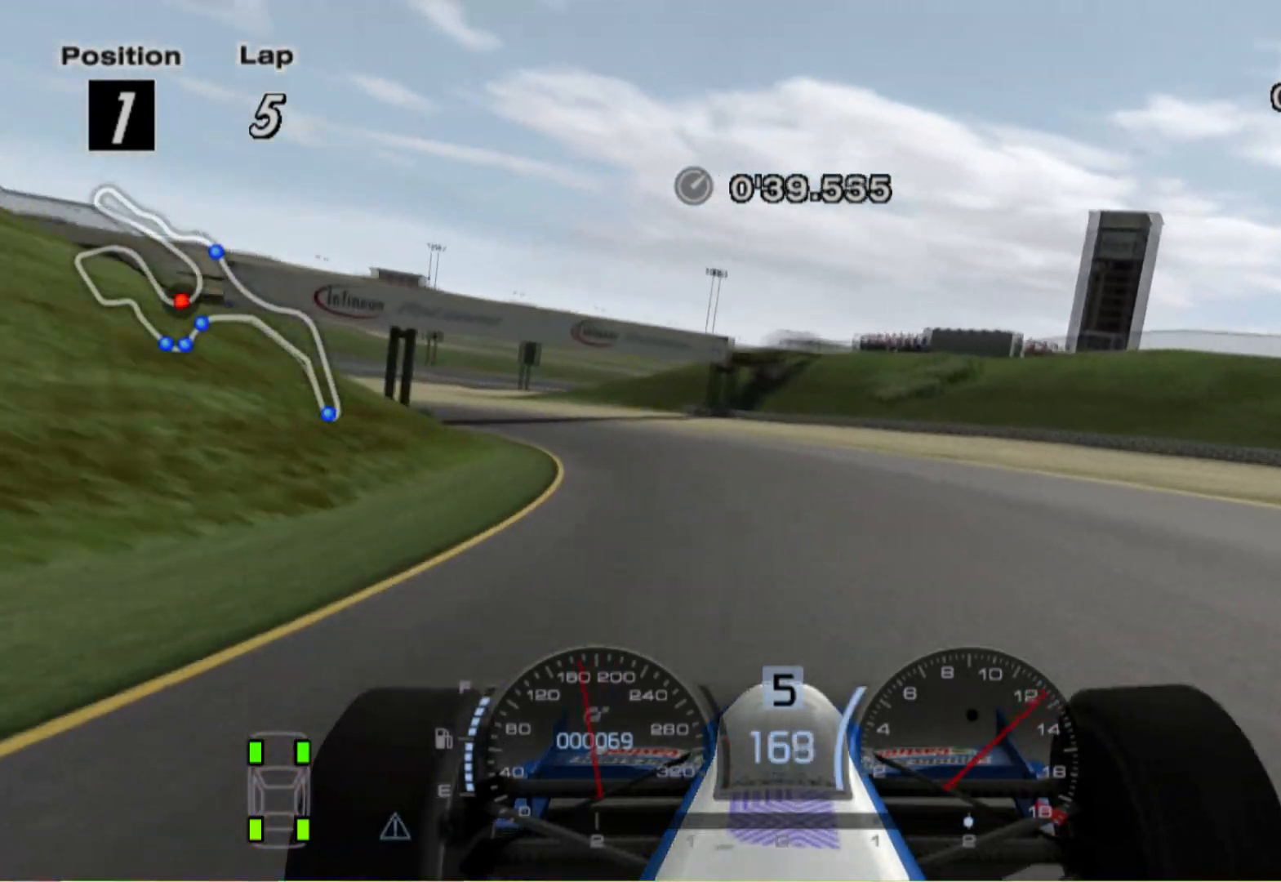
Gameplay with a controller (Xbox layout); each line is a JSON object with the inputs held at the frame after it. "events" lists button and stick changes between this image and that frame as [ms after this image, input, new state], when the widget could be followed in between. Not read: R2.
{"buttons": [], "left_stick": "up-left", "right_stick": "center", "events": []}
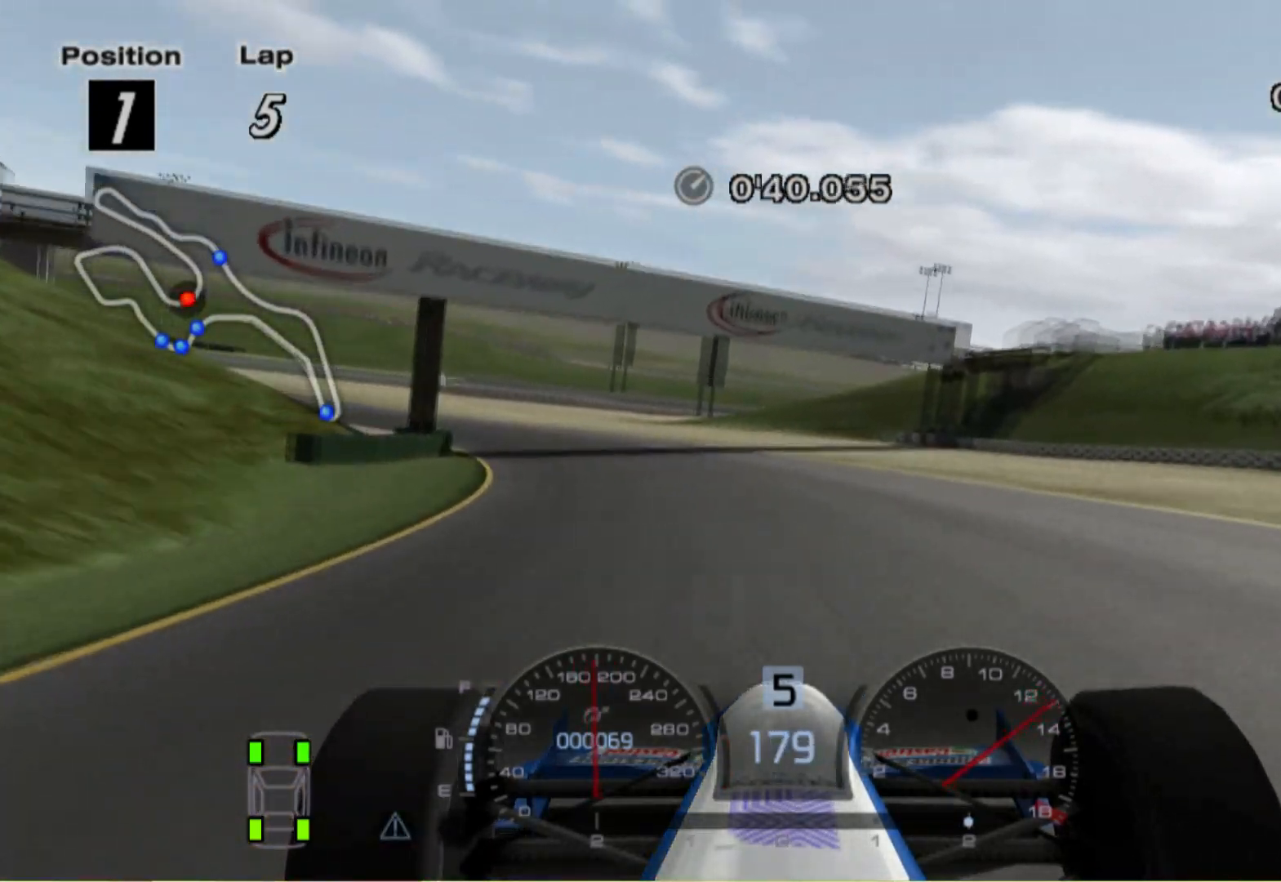
{"buttons": [], "left_stick": "up-left", "right_stick": "center", "events": []}
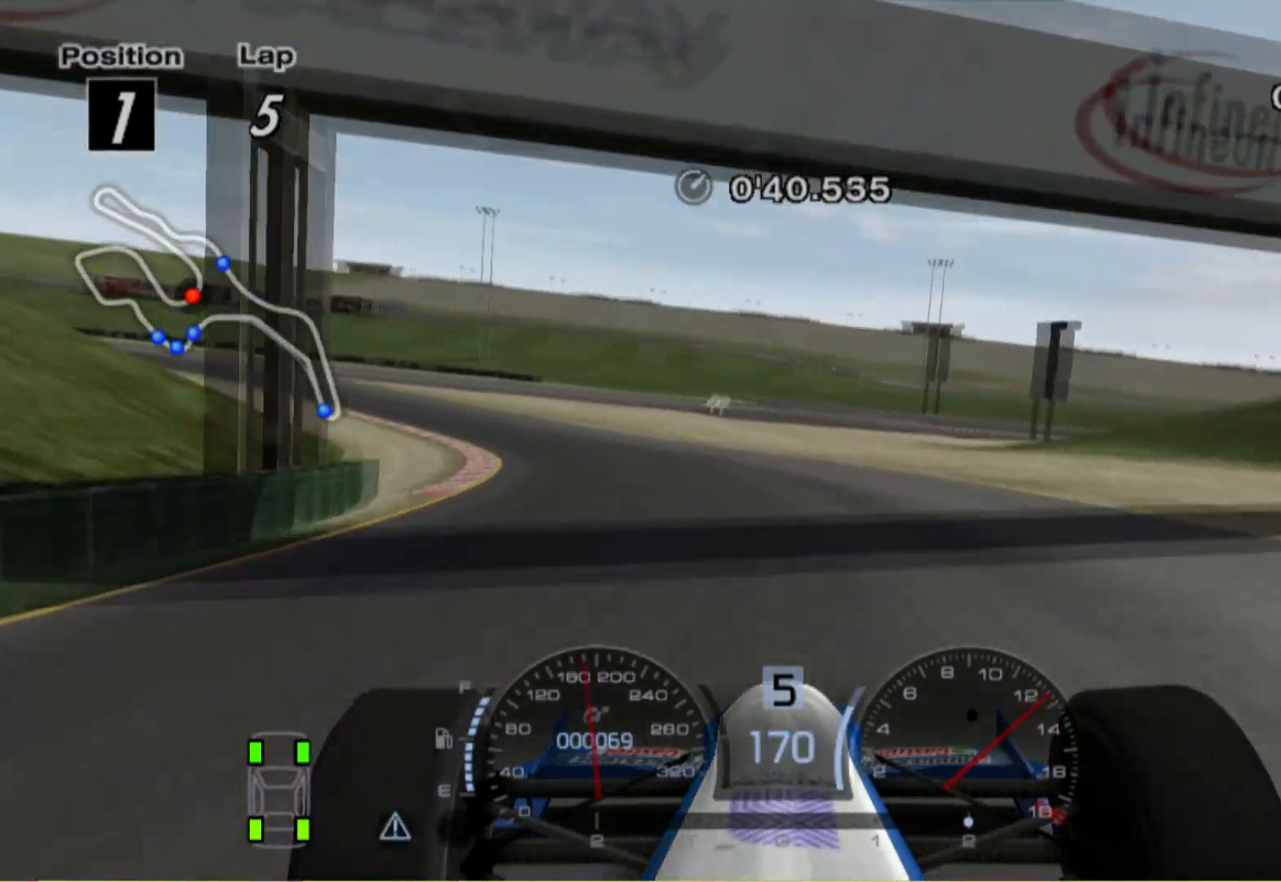
{"buttons": [], "left_stick": "up-left", "right_stick": "center", "events": []}
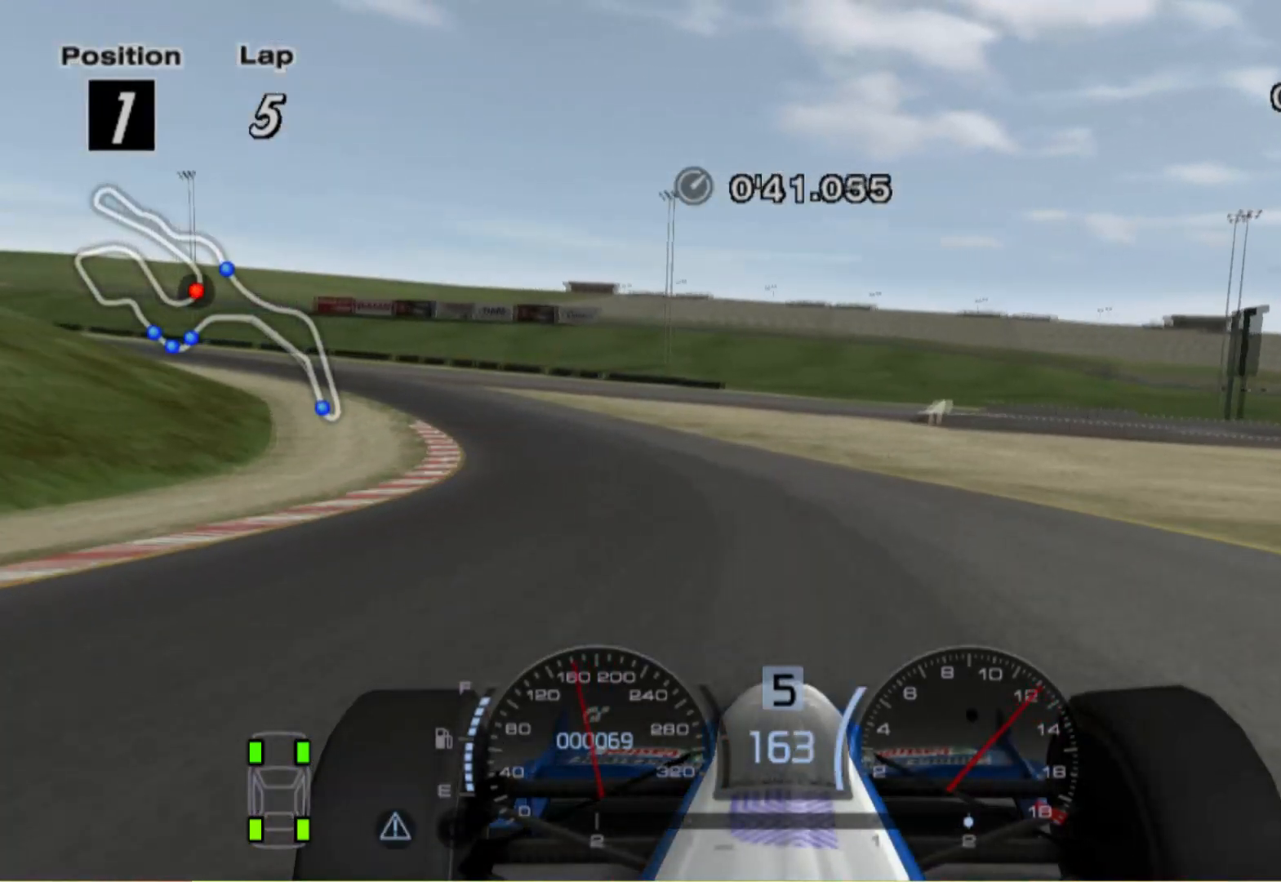
{"buttons": [], "left_stick": "up-left", "right_stick": "center", "events": []}
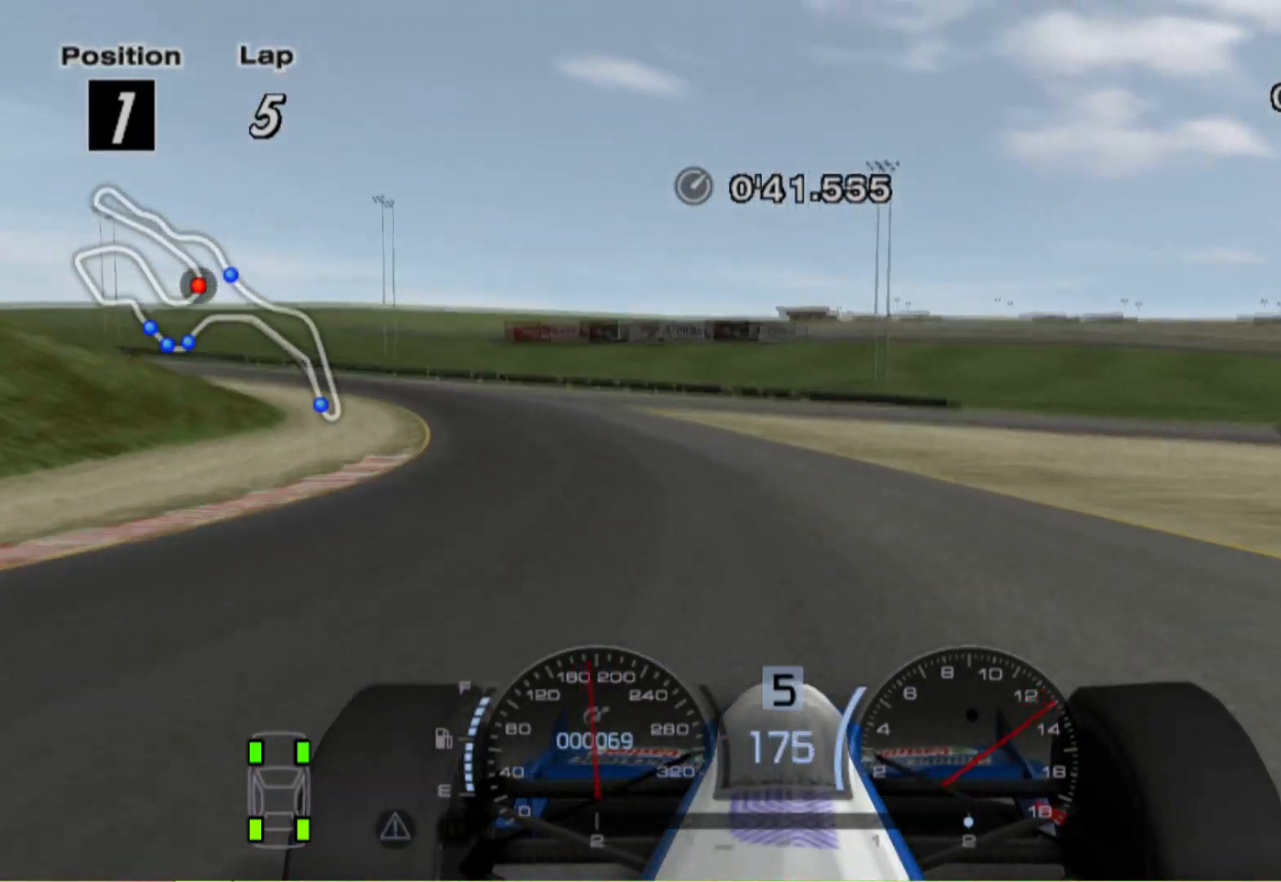
{"buttons": [], "left_stick": "up-left", "right_stick": "center", "events": []}
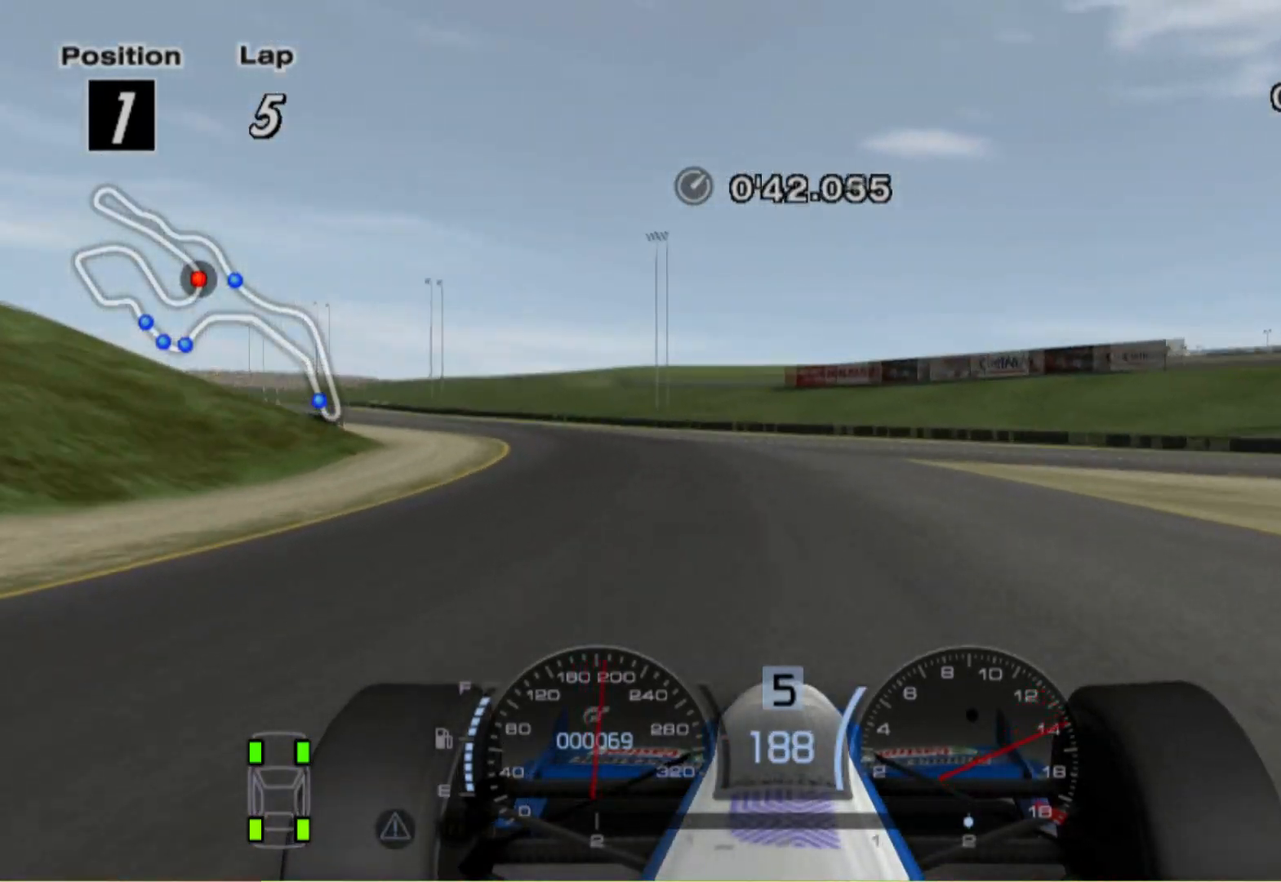
{"buttons": [], "left_stick": "up-left", "right_stick": "center", "events": []}
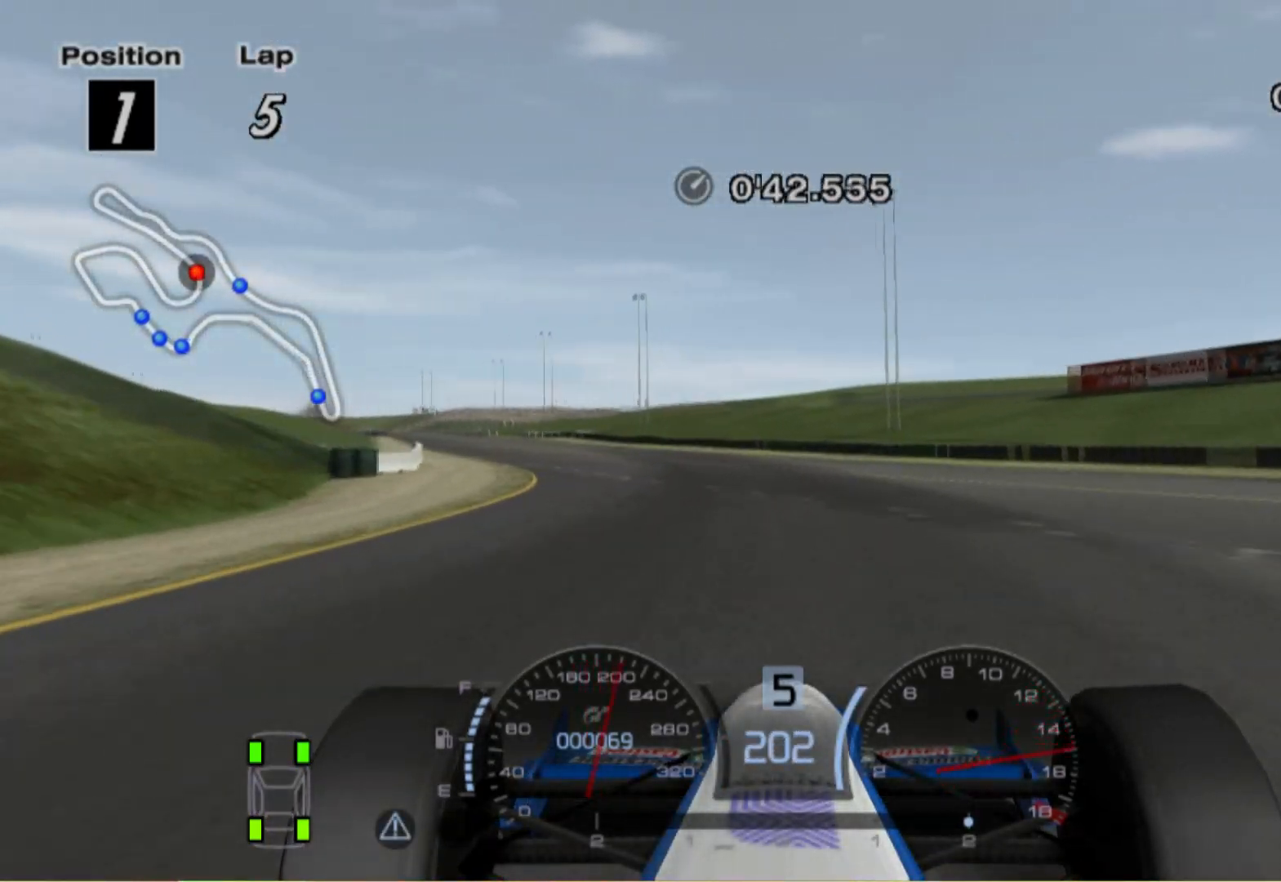
{"buttons": [], "left_stick": "left", "right_stick": "center", "events": [[200, "left_stick", "left"]]}
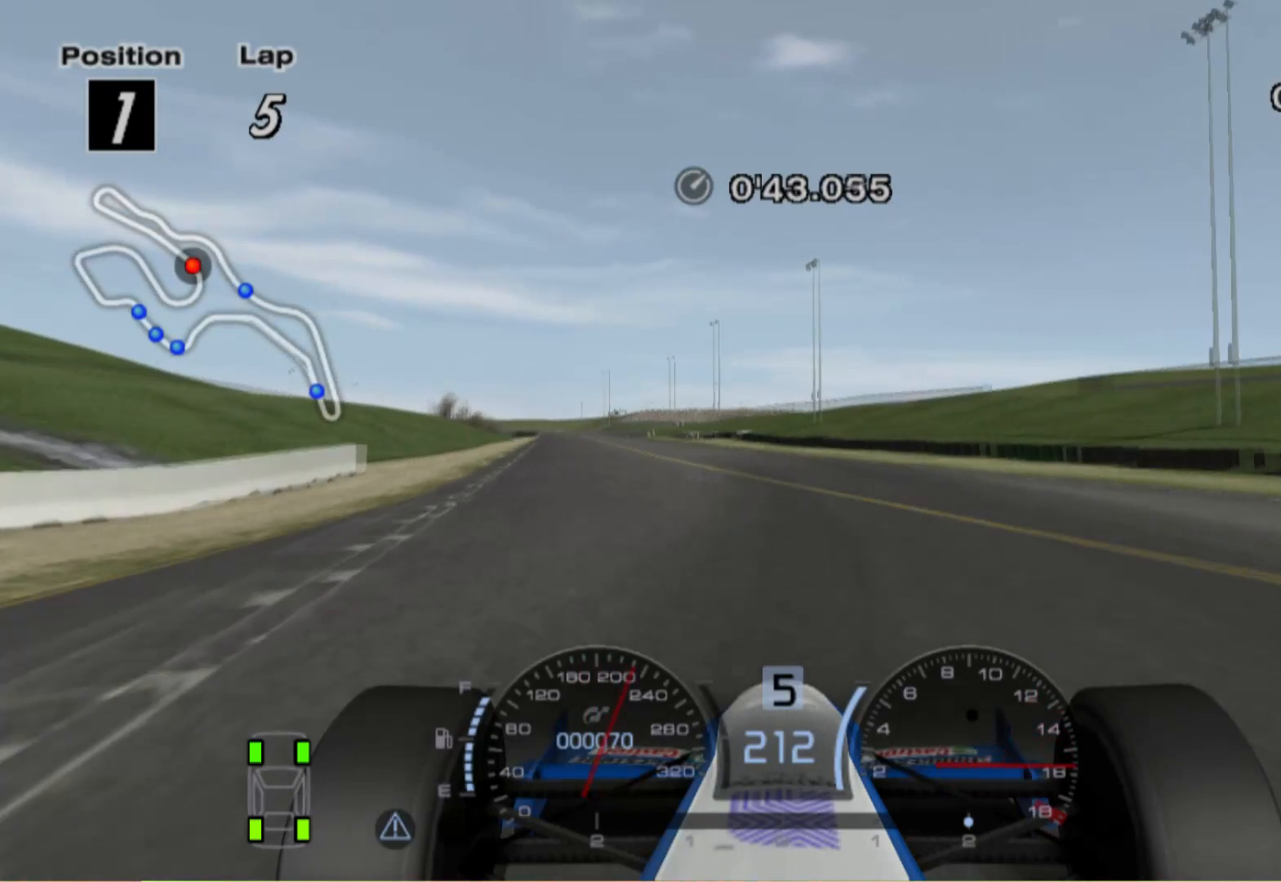
{"buttons": ["A"], "left_stick": "left", "right_stick": "center", "events": [[500, "A", "down"]]}
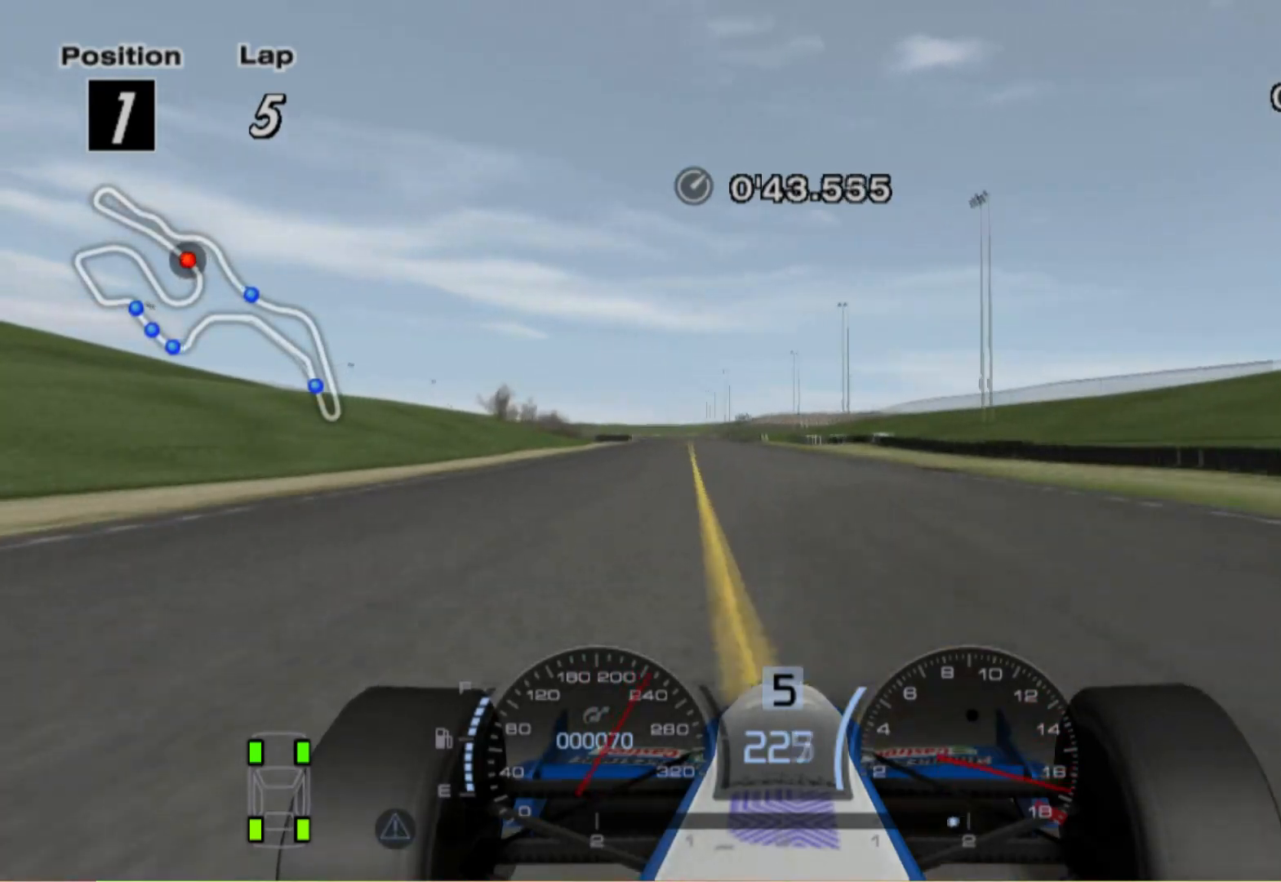
{"buttons": [], "left_stick": "center", "right_stick": "center", "events": [[20, "left_stick", "center"], [180, "A", "up"]]}
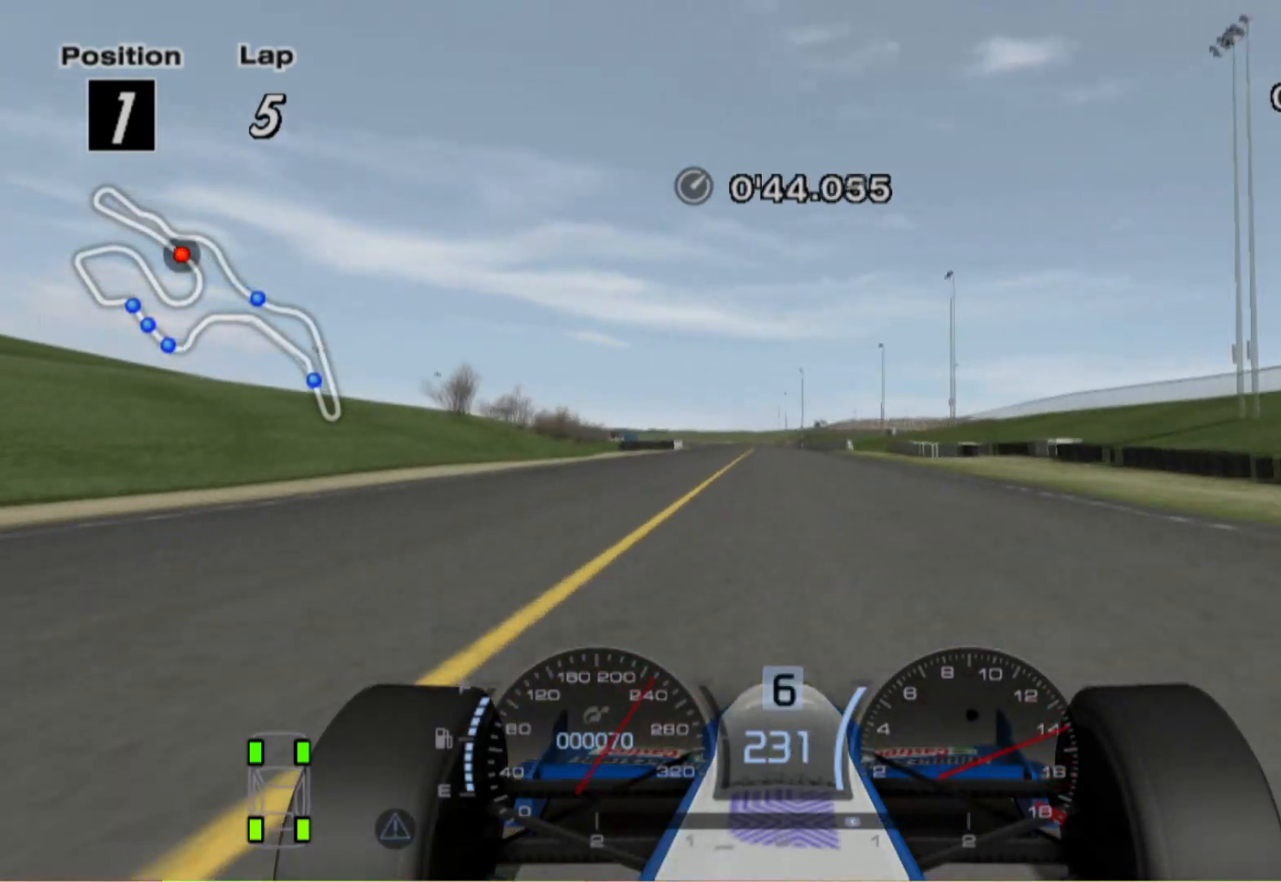
{"buttons": [], "left_stick": "left", "right_stick": "center", "events": [[400, "left_stick", "left"]]}
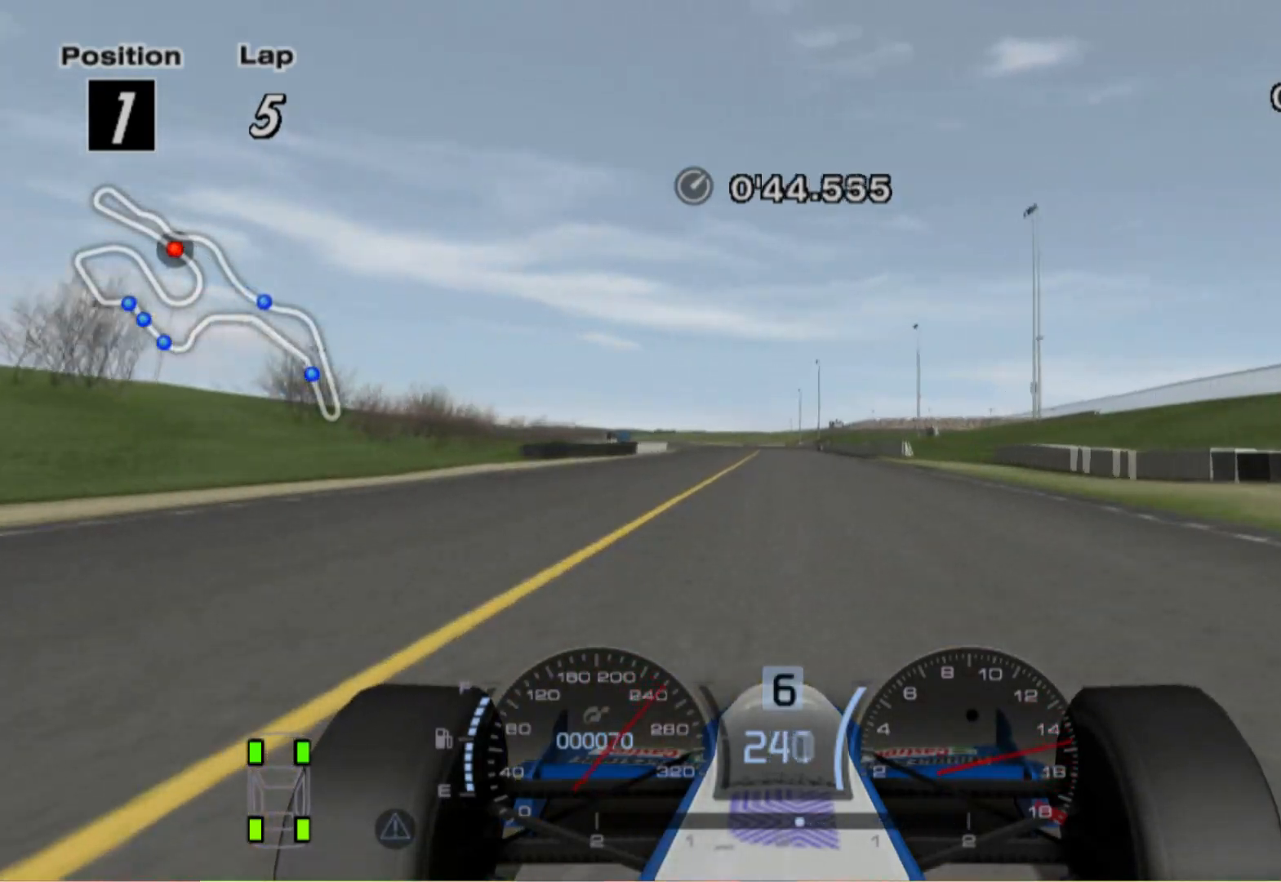
{"buttons": [], "left_stick": "left", "right_stick": "center", "events": []}
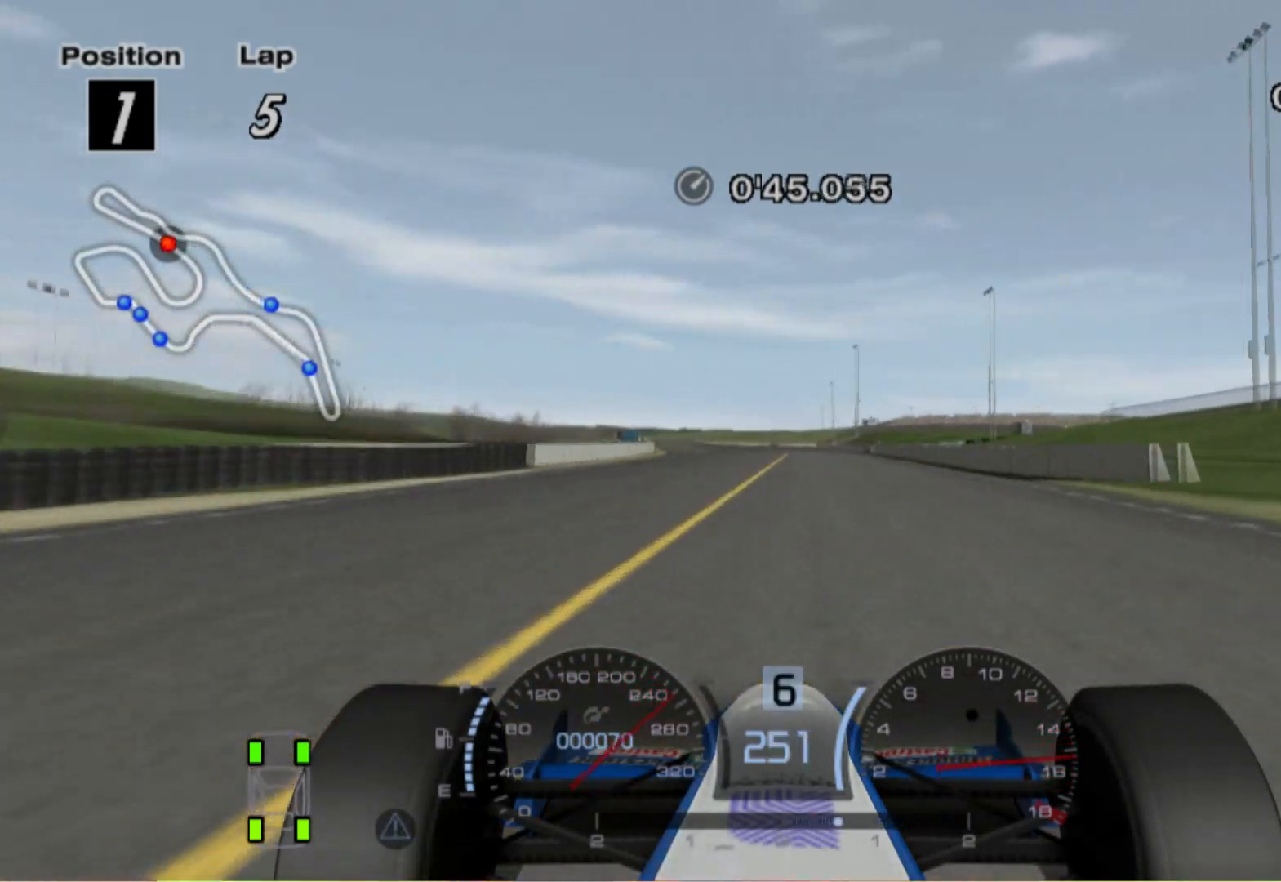
{"buttons": [], "left_stick": "left", "right_stick": "center", "events": []}
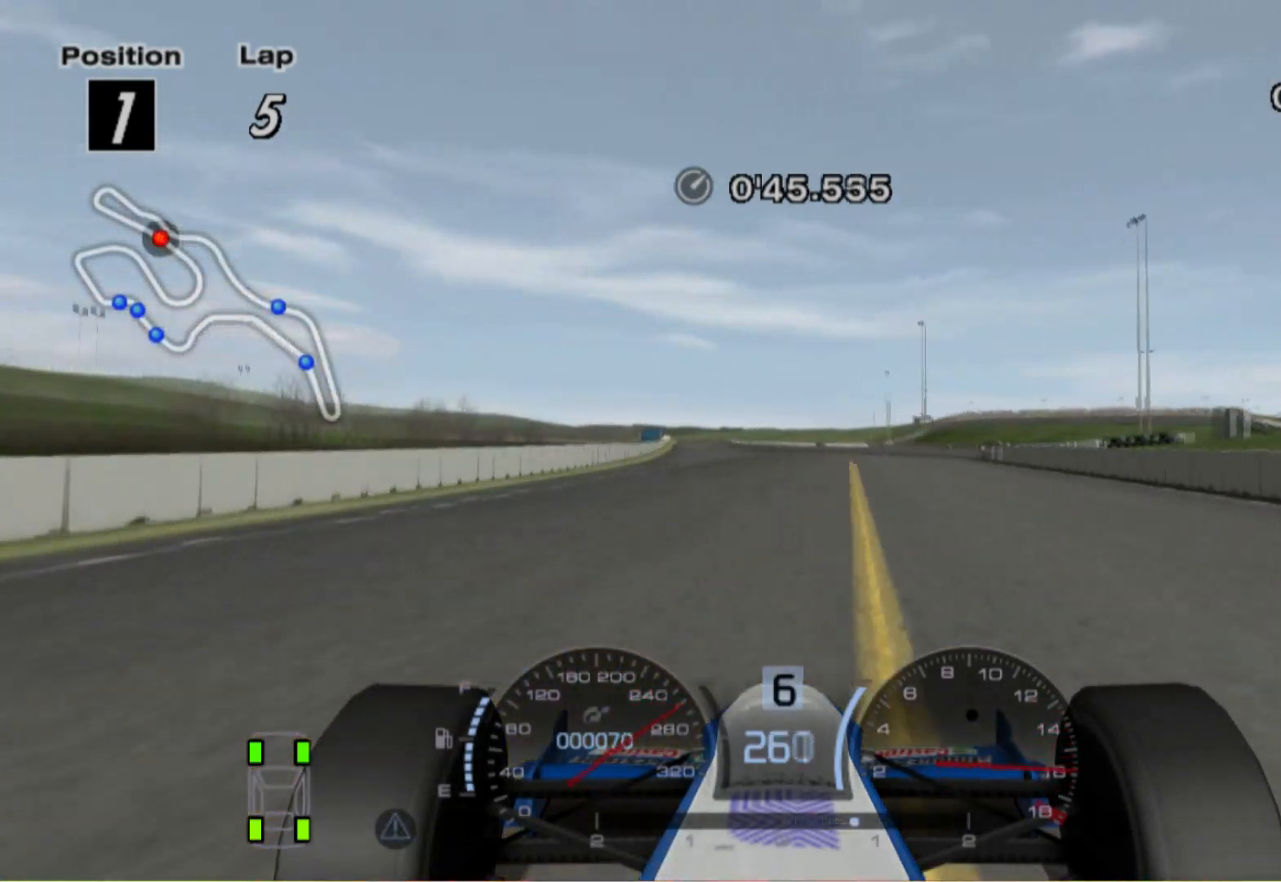
{"buttons": ["A"], "left_stick": "center", "right_stick": "center", "events": [[440, "A", "down"], [500, "left_stick", "center"]]}
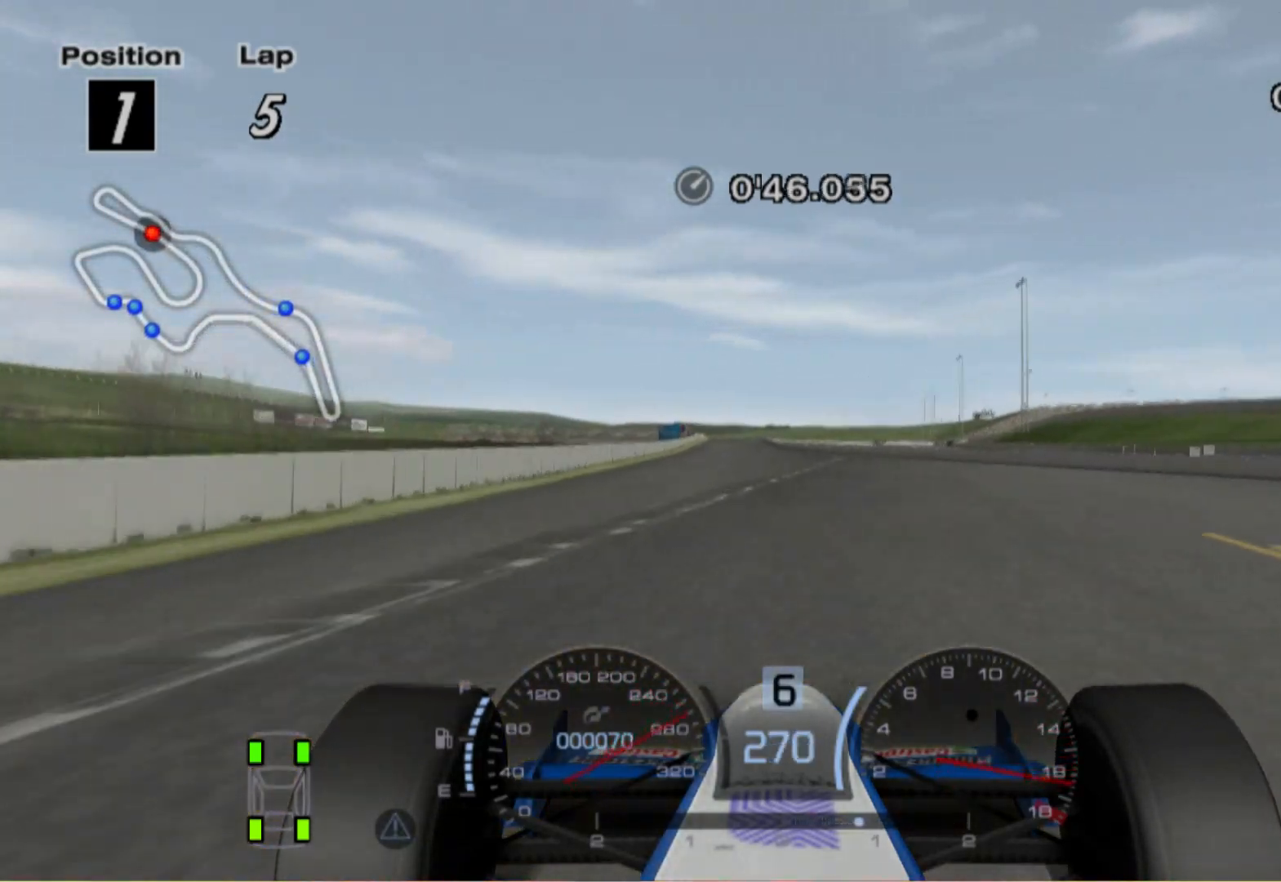
{"buttons": [], "left_stick": "left", "right_stick": "center", "events": [[100, "A", "up"], [380, "left_stick", "left"]]}
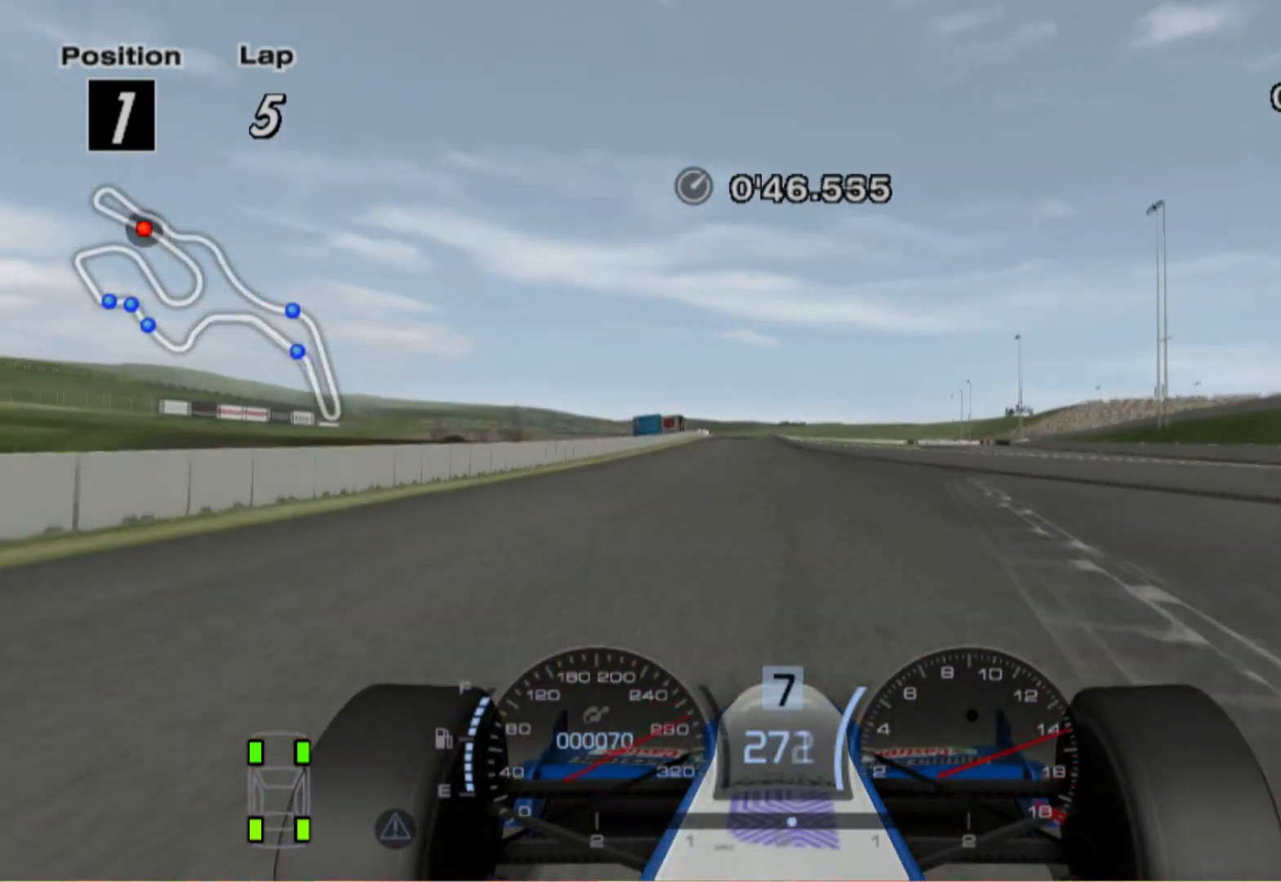
{"buttons": [], "left_stick": "center", "right_stick": "center", "events": [[440, "left_stick", "center"]]}
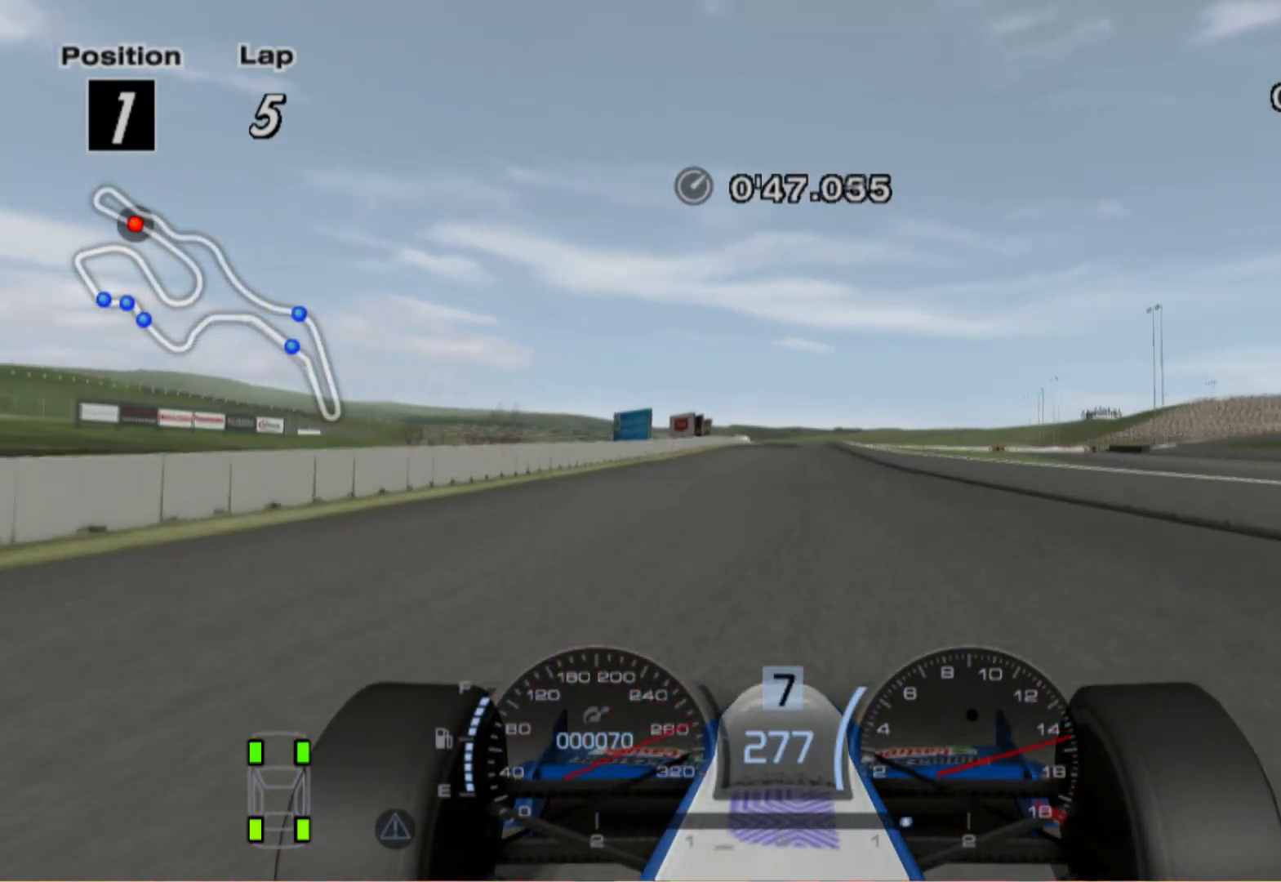
{"buttons": [], "left_stick": "center", "right_stick": "center", "events": [[200, "left_stick", "right"], [340, "left_stick", "center"]]}
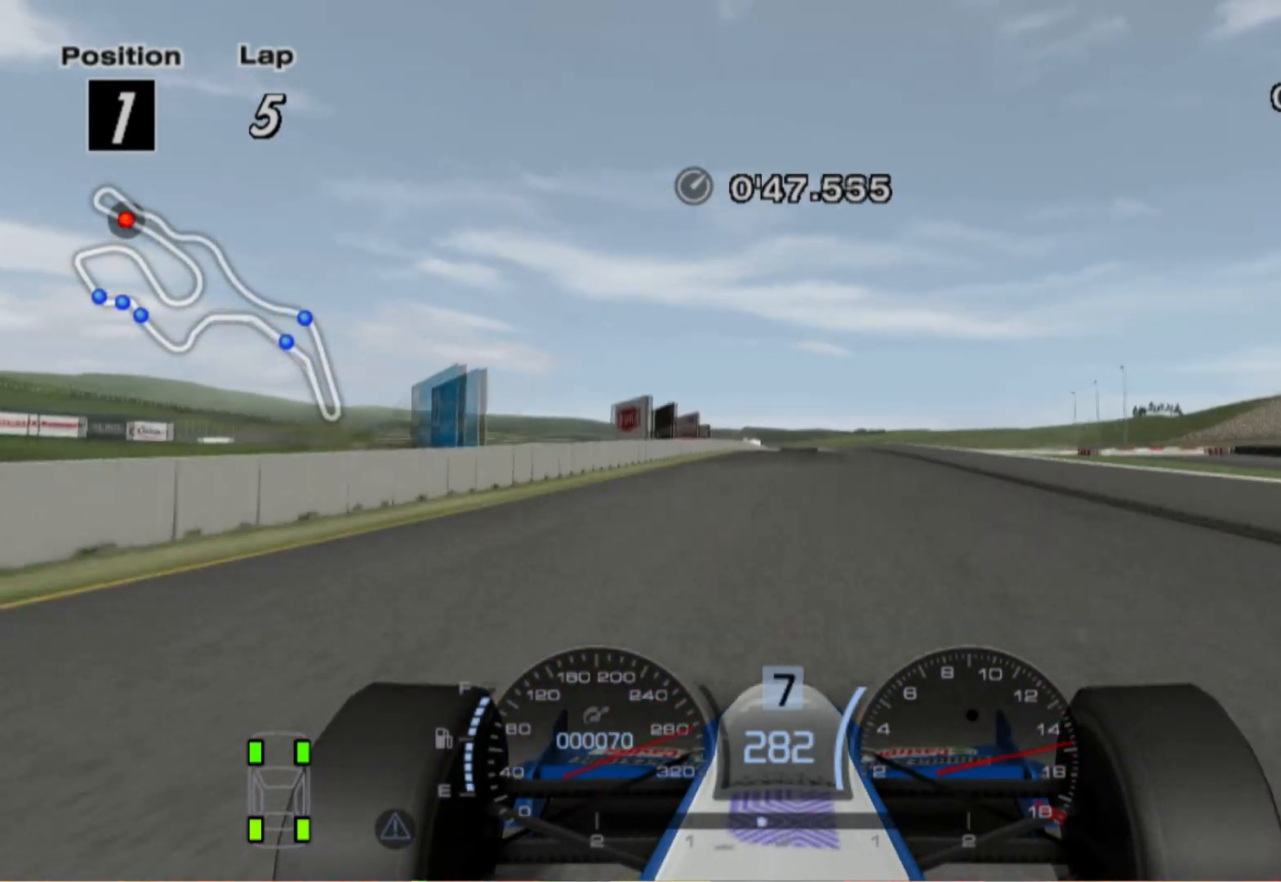
{"buttons": ["X", "L2"], "left_stick": "center", "right_stick": "center", "events": [[80, "left_stick", "left"], [180, "left_stick", "center"], [220, "L2", "down"], [480, "X", "down"]]}
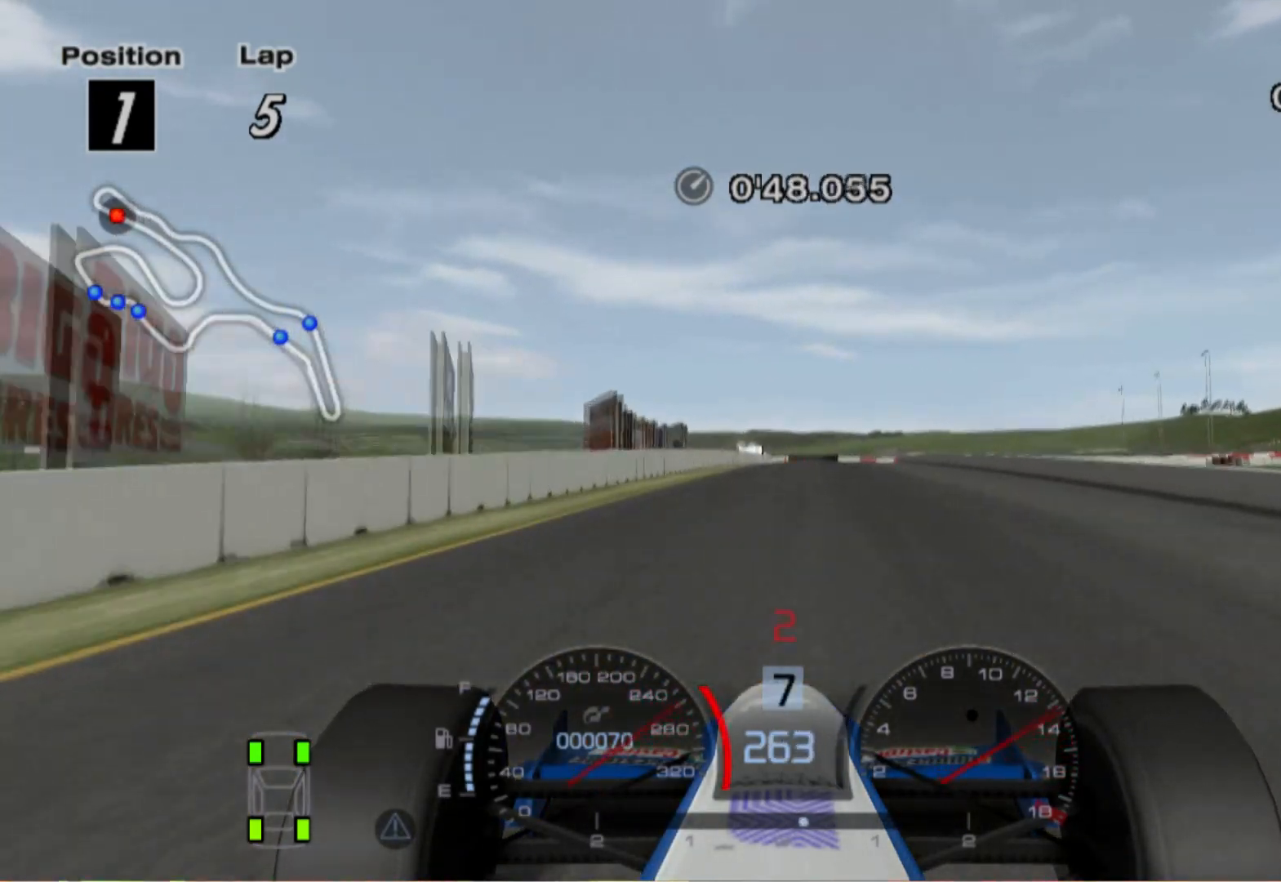
{"buttons": ["L2"], "left_stick": "center", "right_stick": "center", "events": [[100, "X", "up"], [120, "left_stick", "right"], [240, "left_stick", "center"], [280, "X", "down"], [380, "X", "up"]]}
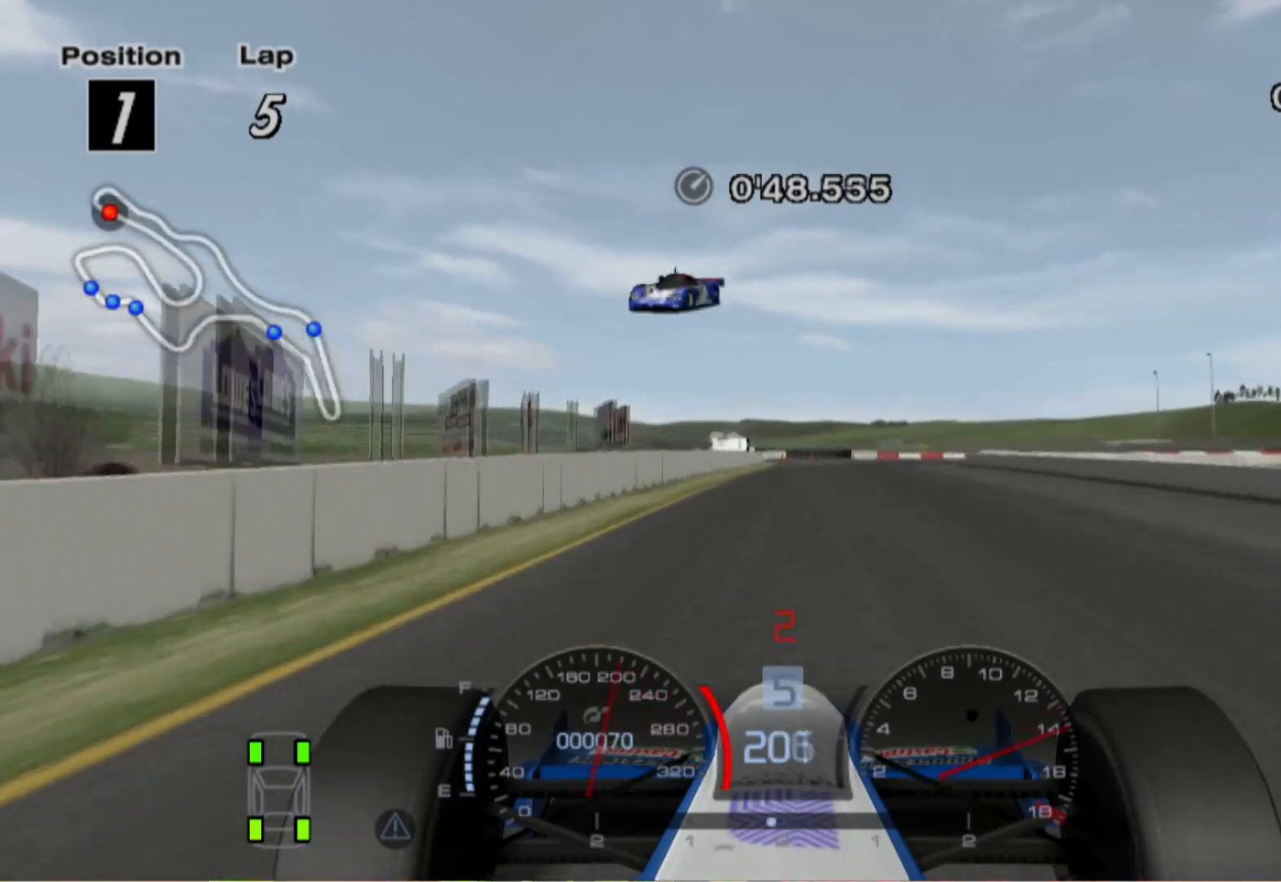
{"buttons": ["X", "L2"], "left_stick": "center", "right_stick": "center", "events": [[280, "left_stick", "right"], [400, "X", "down"], [420, "left_stick", "center"]]}
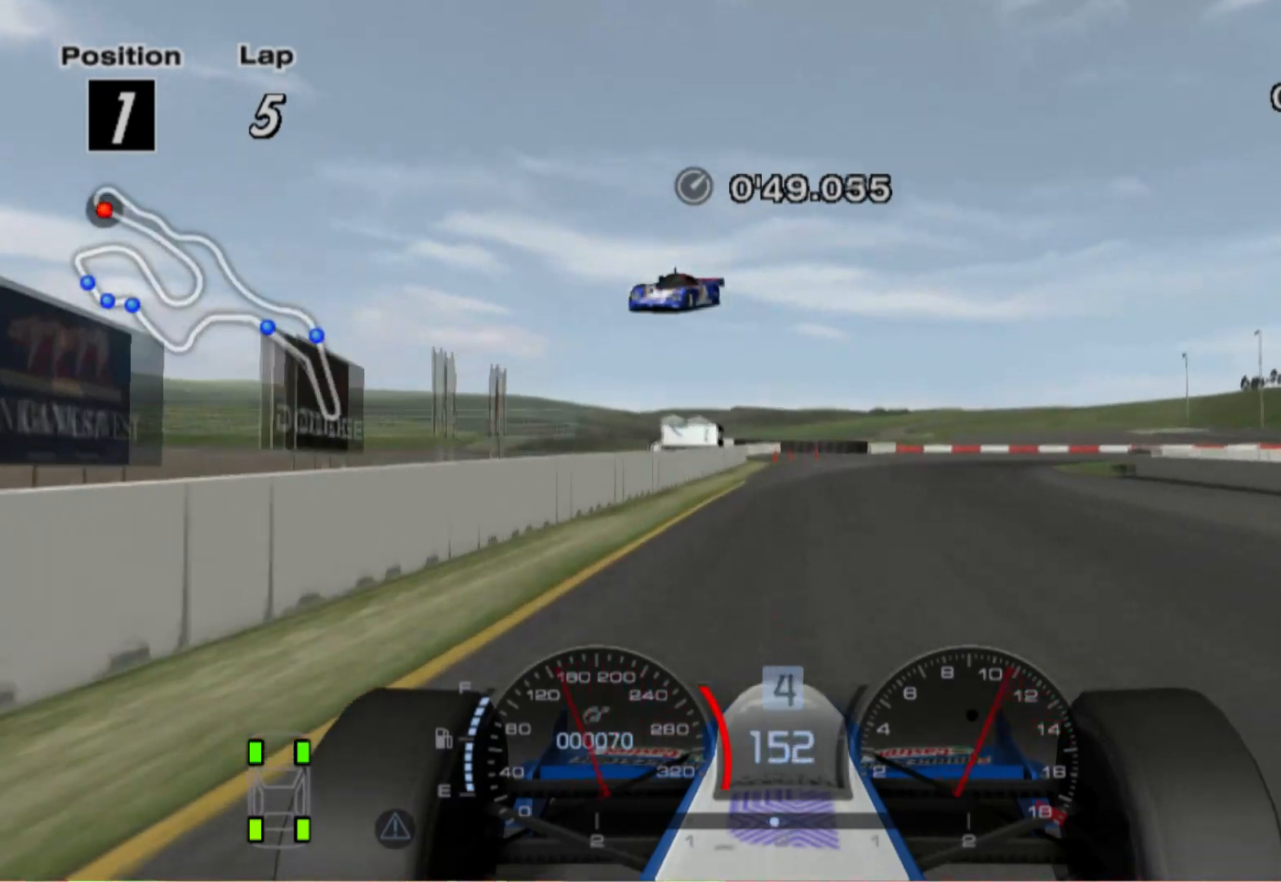
{"buttons": ["L2"], "left_stick": "right", "right_stick": "center", "events": [[20, "X", "up"], [100, "left_stick", "right"], [340, "X", "down"], [440, "X", "up"]]}
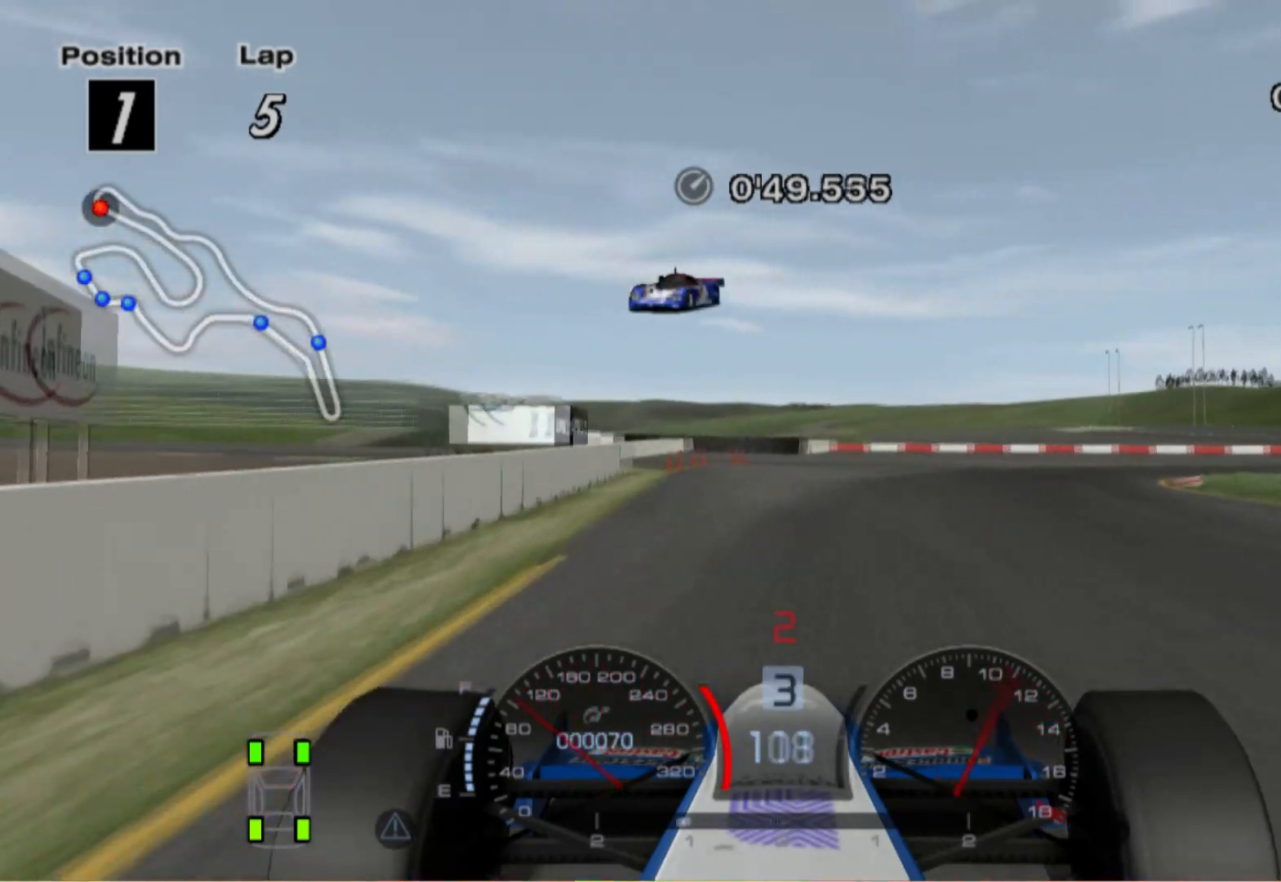
{"buttons": [], "left_stick": "right", "right_stick": "center", "events": [[20, "L2", "up"]]}
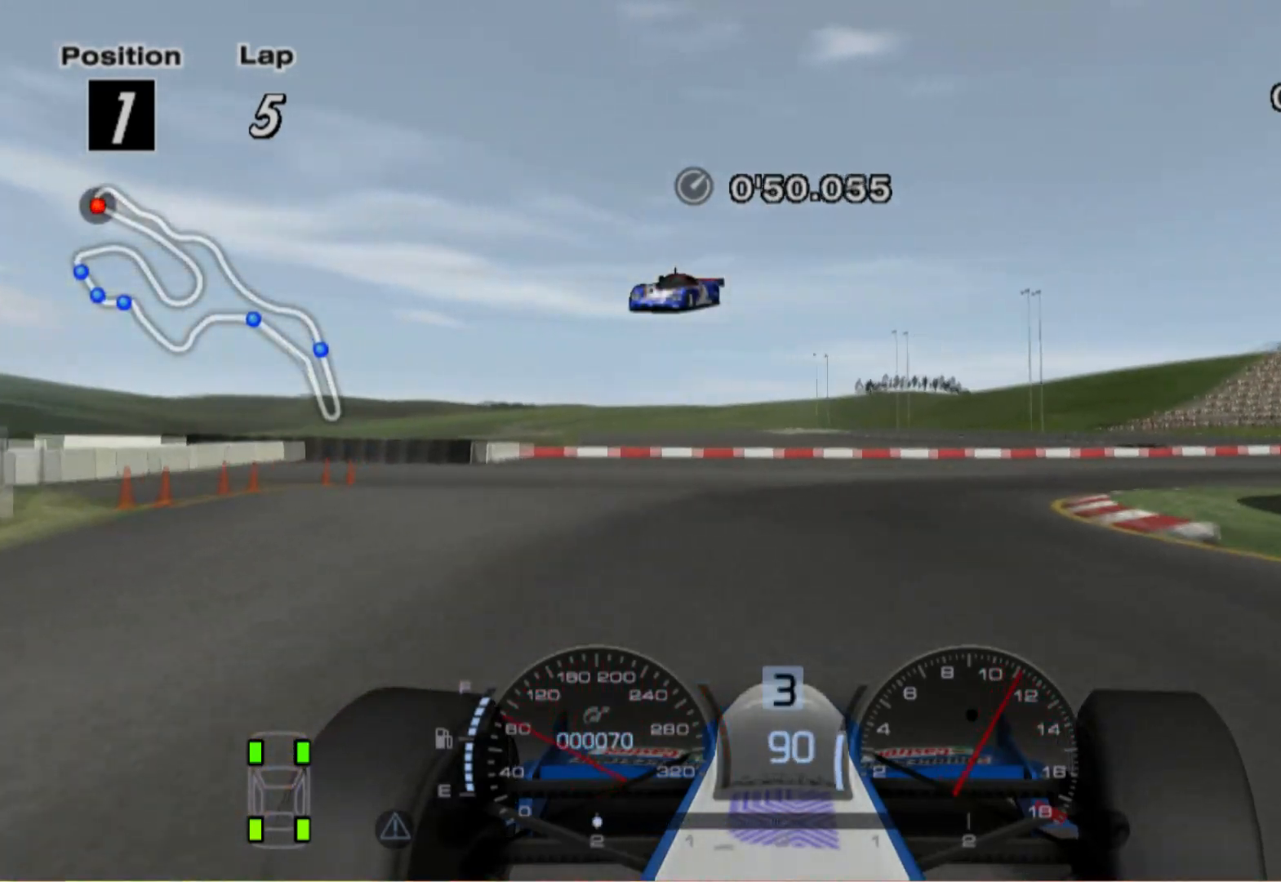
{"buttons": [], "left_stick": "right", "right_stick": "center", "events": []}
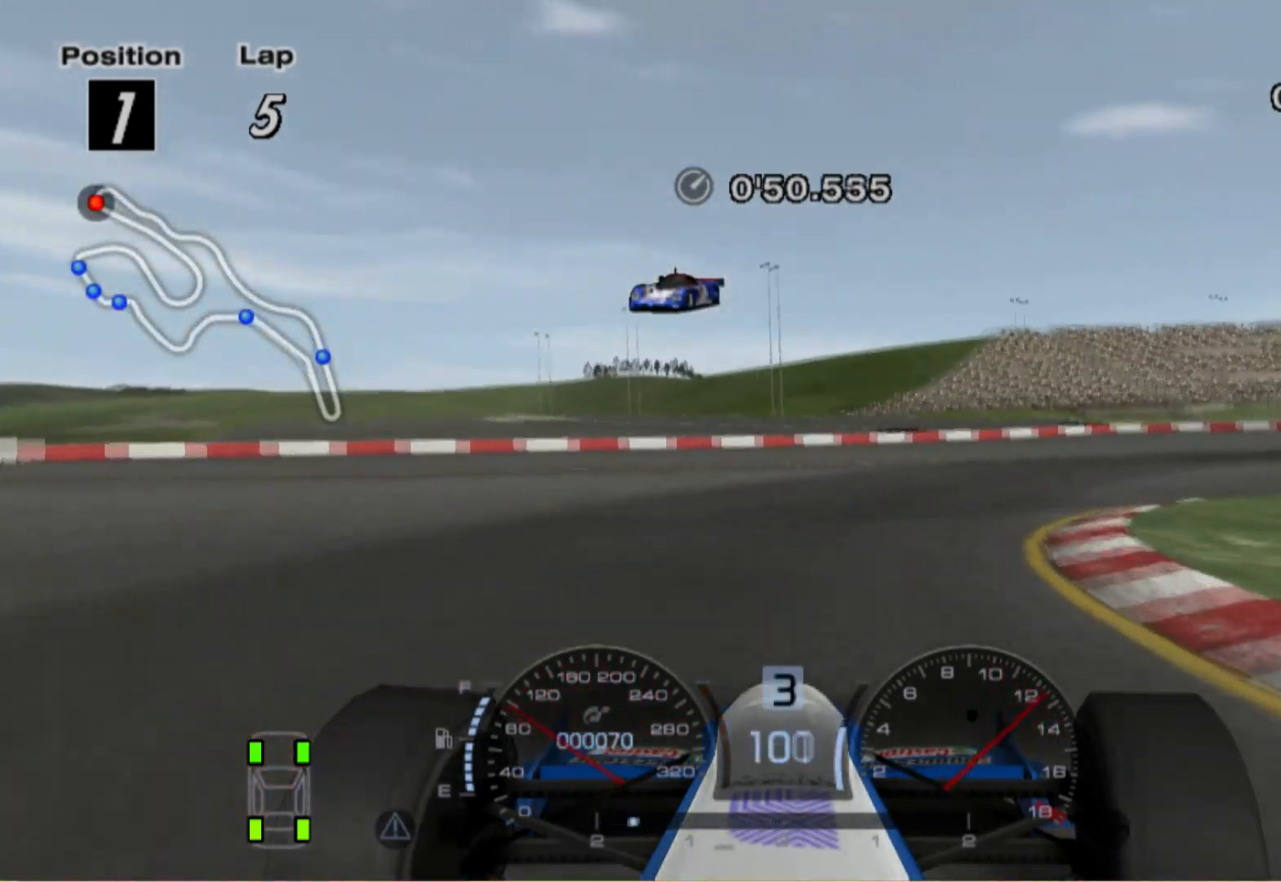
{"buttons": [], "left_stick": "right", "right_stick": "center", "events": []}
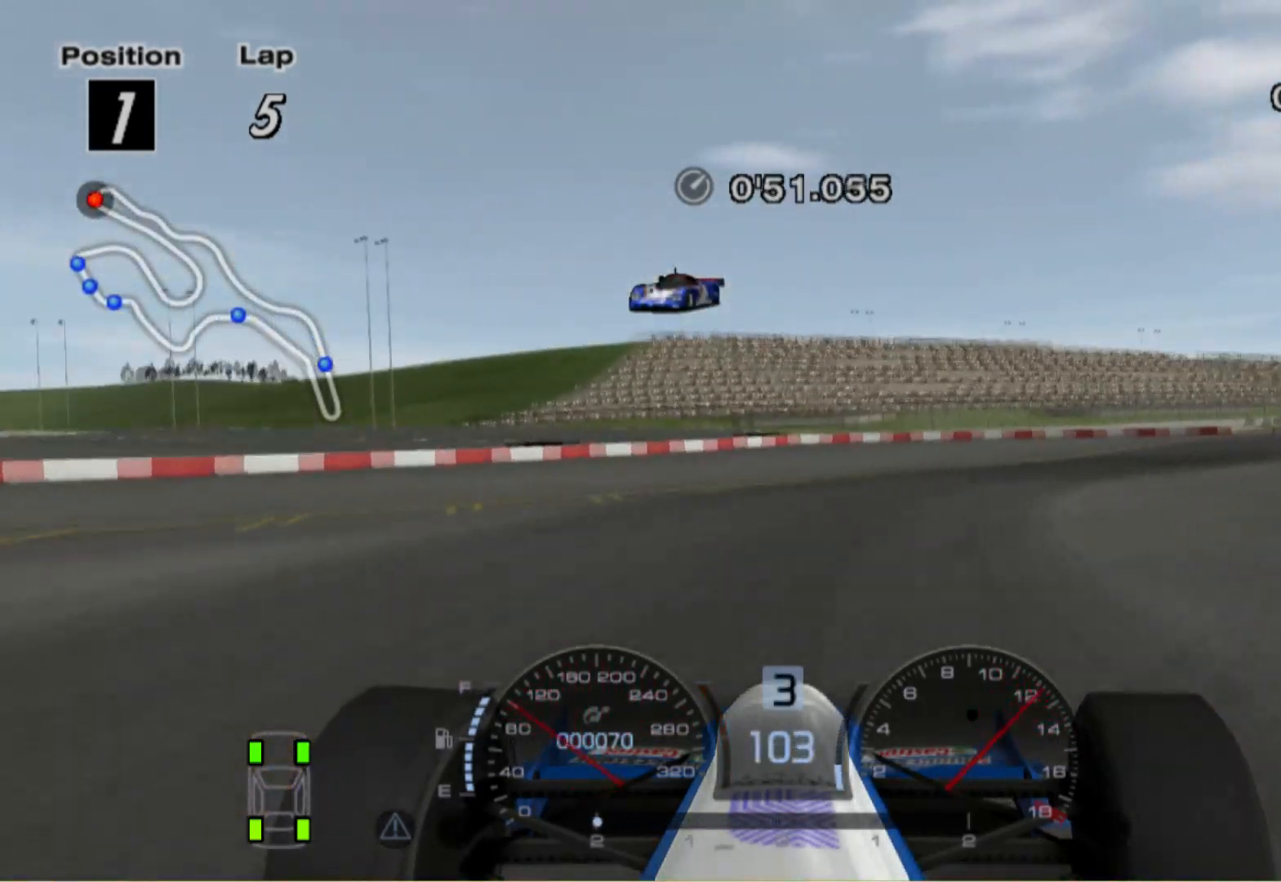
{"buttons": [], "left_stick": "right", "right_stick": "center", "events": []}
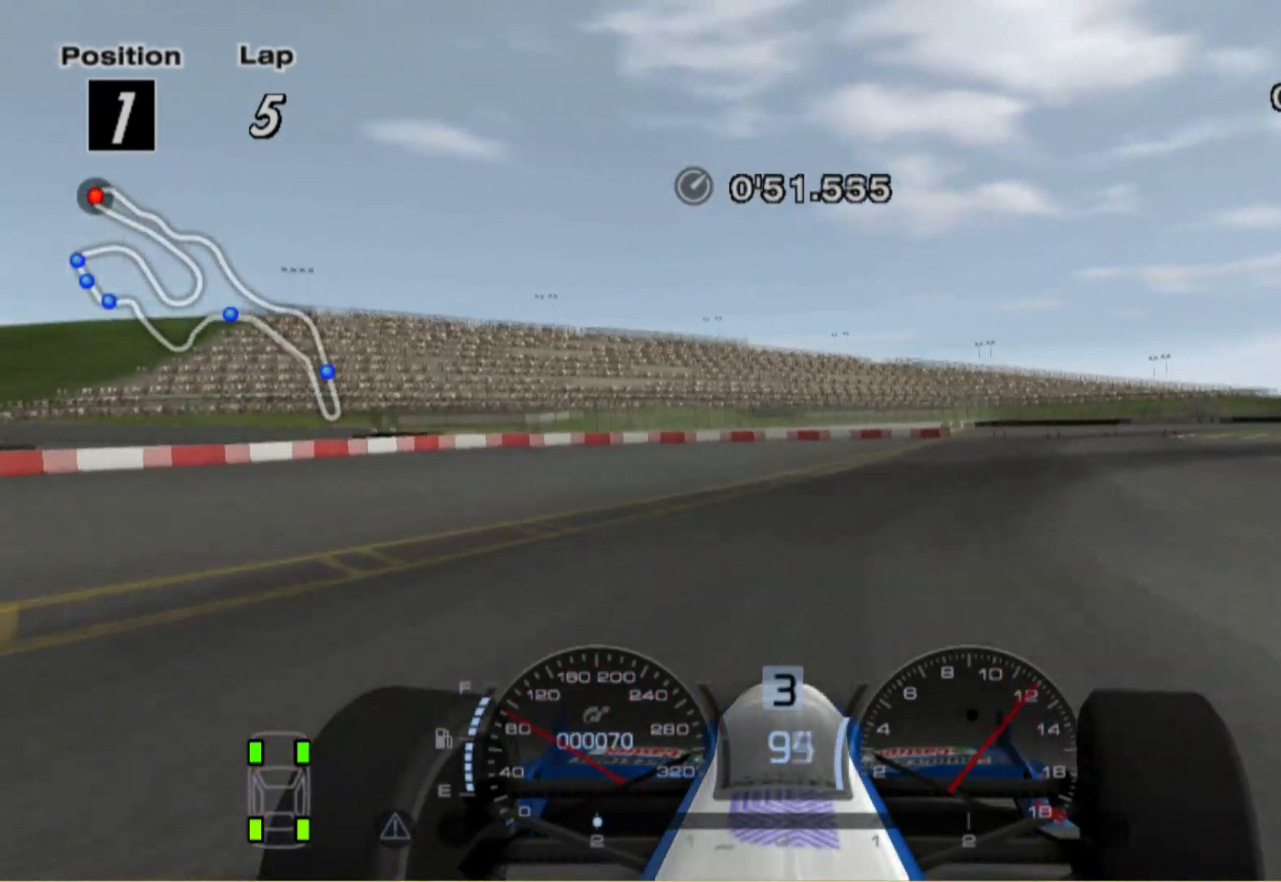
{"buttons": [], "left_stick": "right", "right_stick": "center", "events": []}
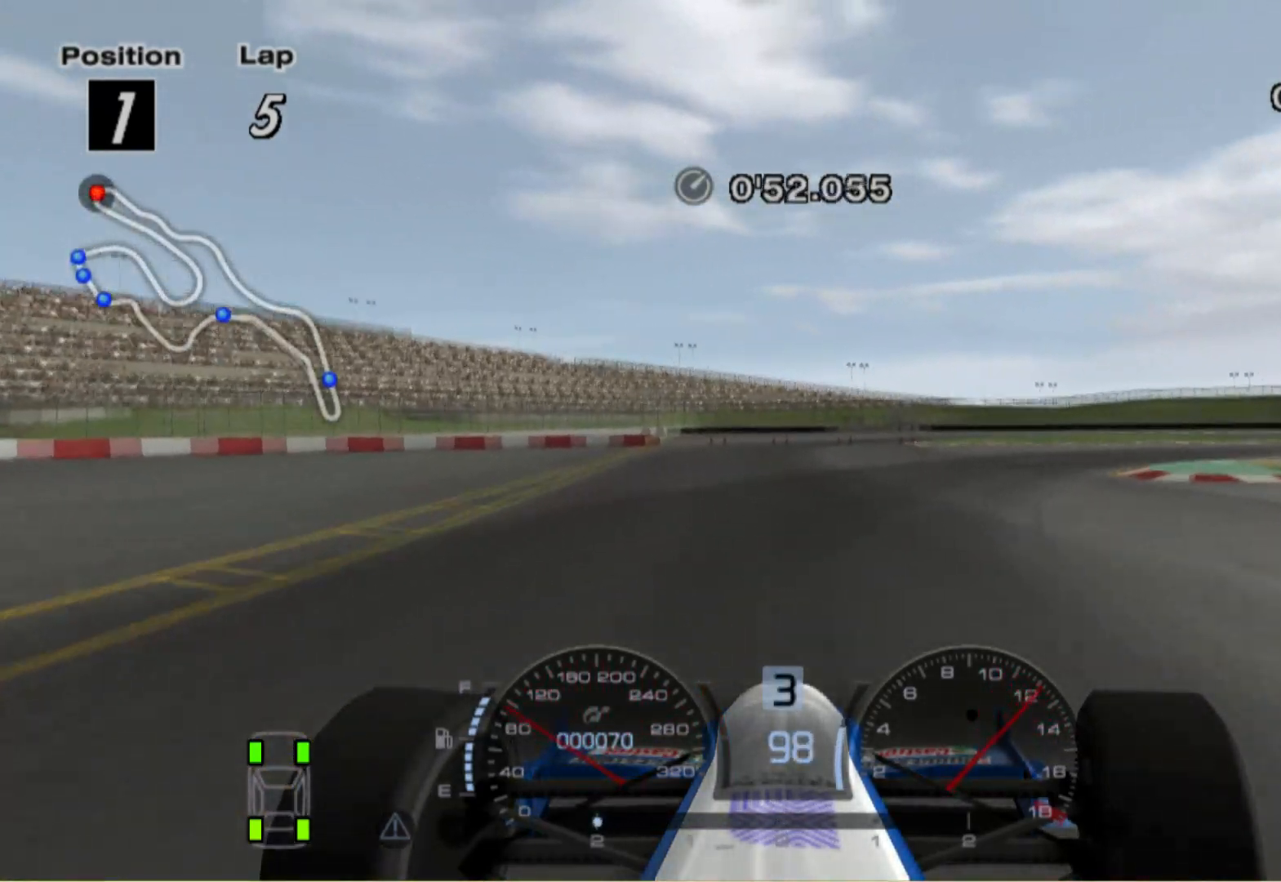
{"buttons": [], "left_stick": "right", "right_stick": "center", "events": []}
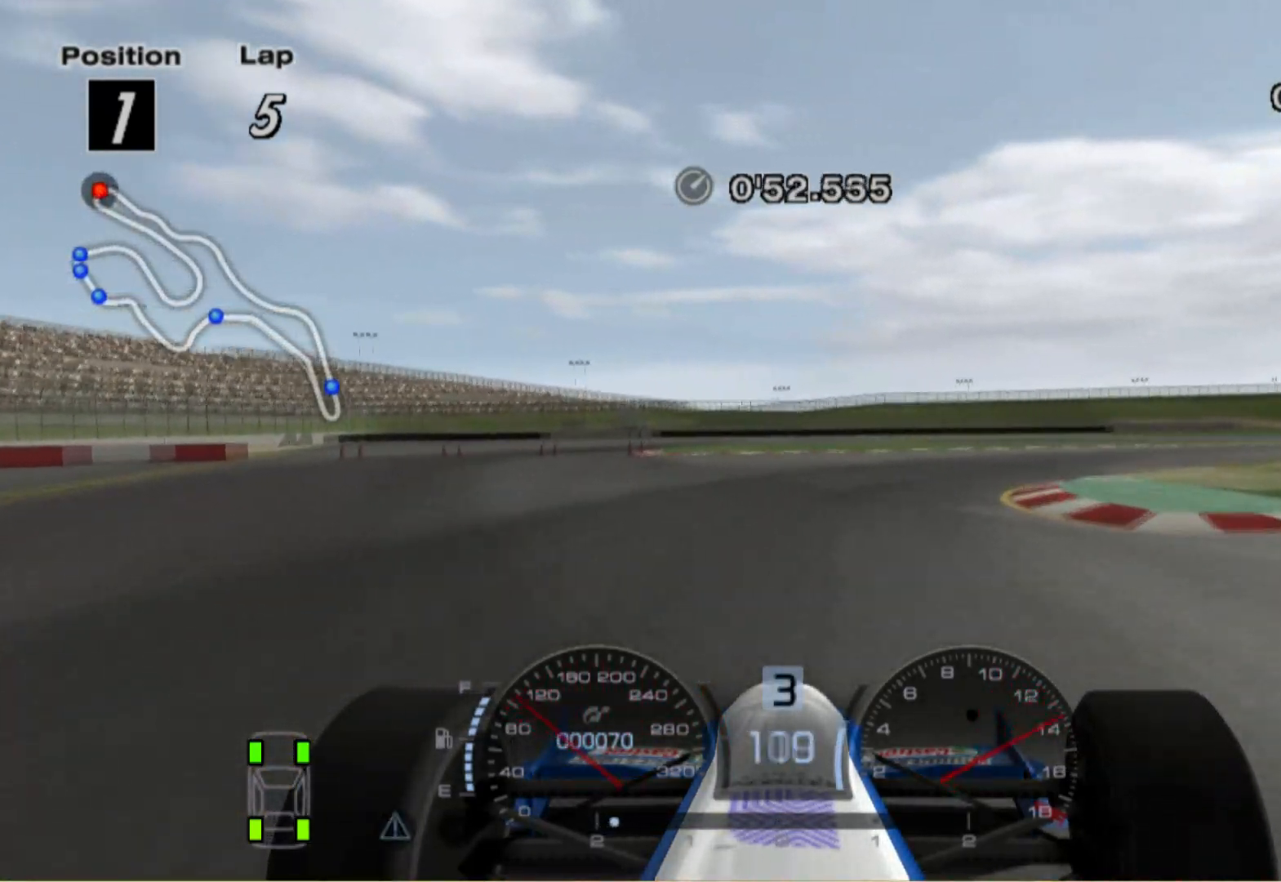
{"buttons": [], "left_stick": "right", "right_stick": "center", "events": []}
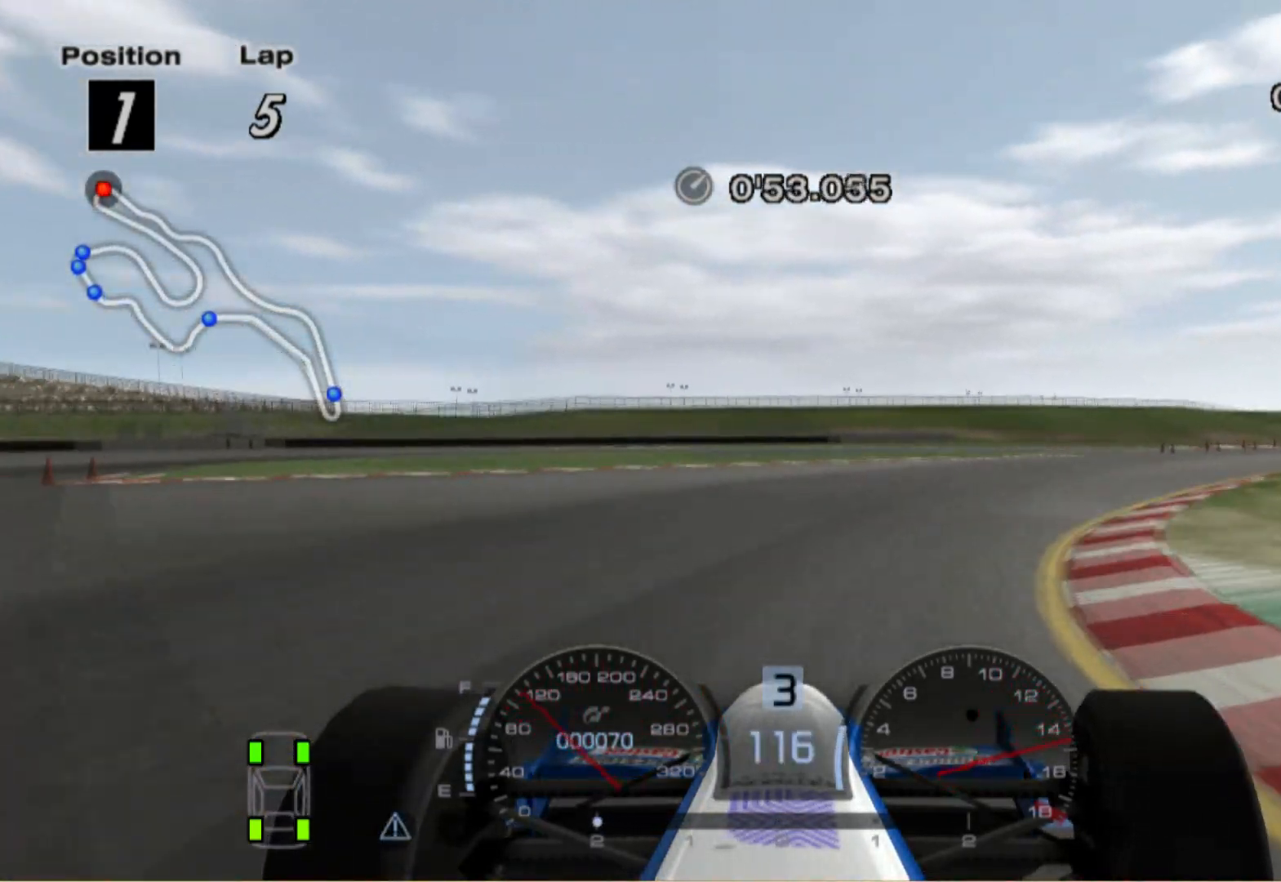
{"buttons": [], "left_stick": "right", "right_stick": "center", "events": []}
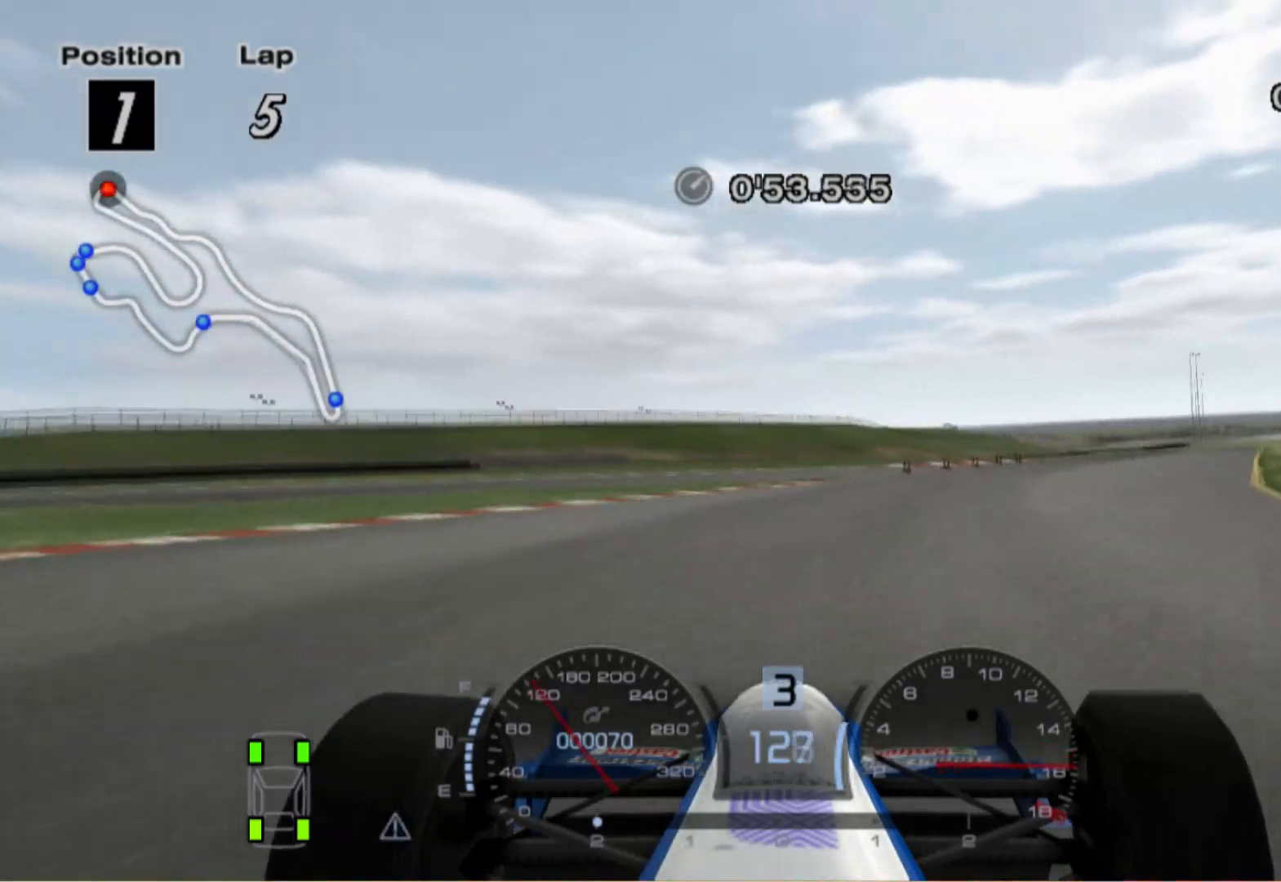
{"buttons": [], "left_stick": "center", "right_stick": "center", "events": [[360, "A", "down"], [480, "left_stick", "center"], [500, "A", "up"]]}